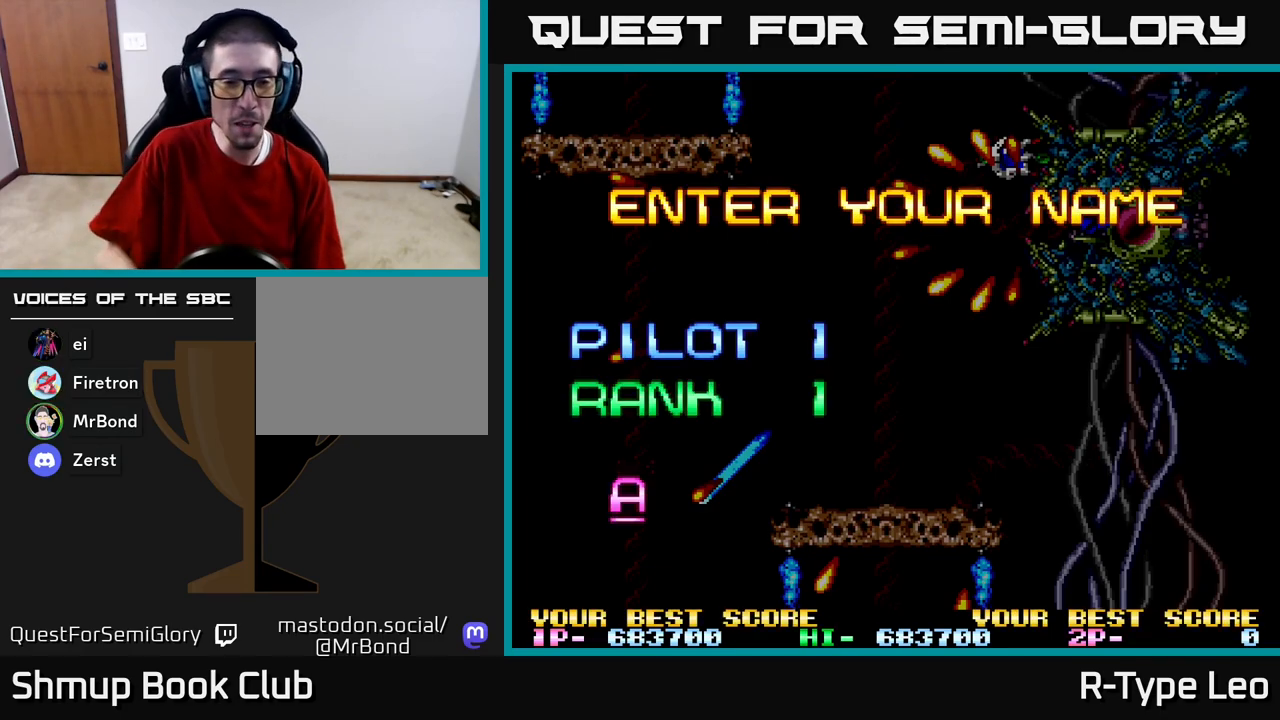
Gameplay with a controller (Xbox layout); each line is a JSON object with the inputs held at the frame after it. "events" lists button and stick changes between this image and that frame as [ms after this image, input, new state], when the widget could be followed in between.
{"buttons": ["R2"], "left_stick": "center", "right_stick": "center", "events": [[500, "R2", "down"]]}
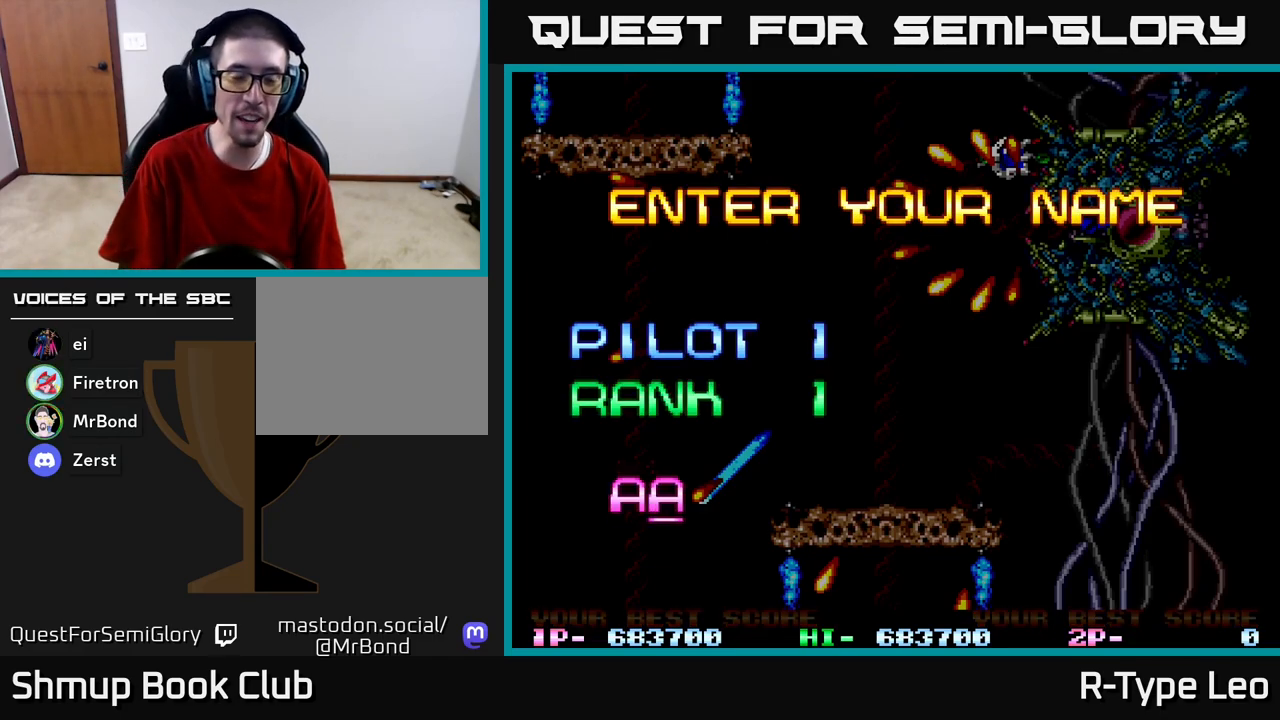
{"buttons": ["R2"], "left_stick": "center", "right_stick": "center", "events": []}
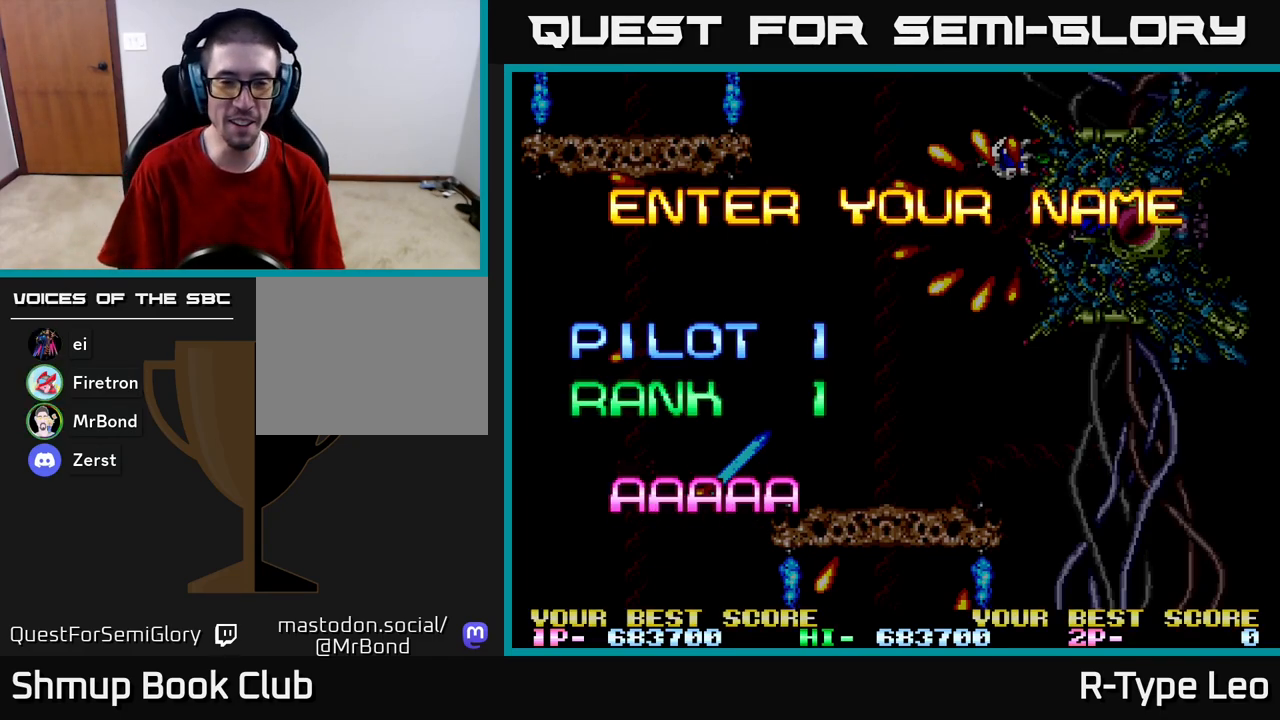
{"buttons": [], "left_stick": "center", "right_stick": "center", "events": [[500, "R2", "up"]]}
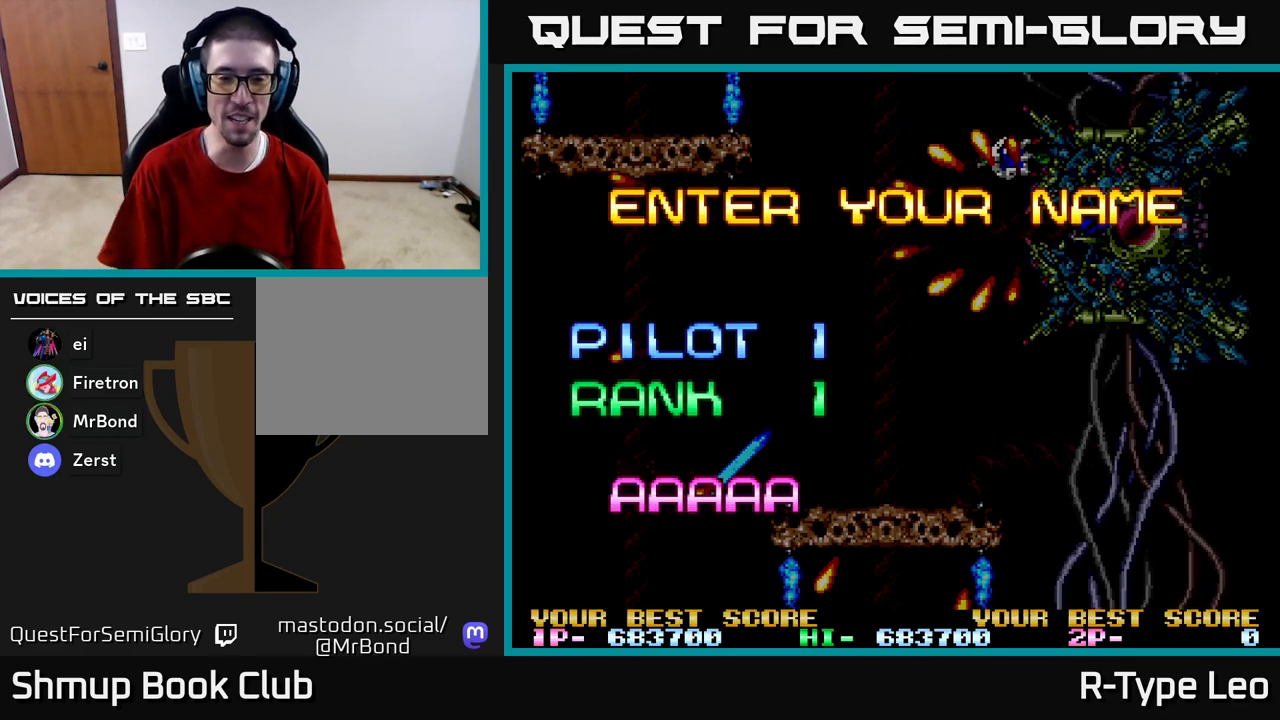
{"buttons": ["R2"], "left_stick": "center", "right_stick": "center", "events": [[167, "R2", "down"], [333, "R2", "up"], [400, "R2", "down"]]}
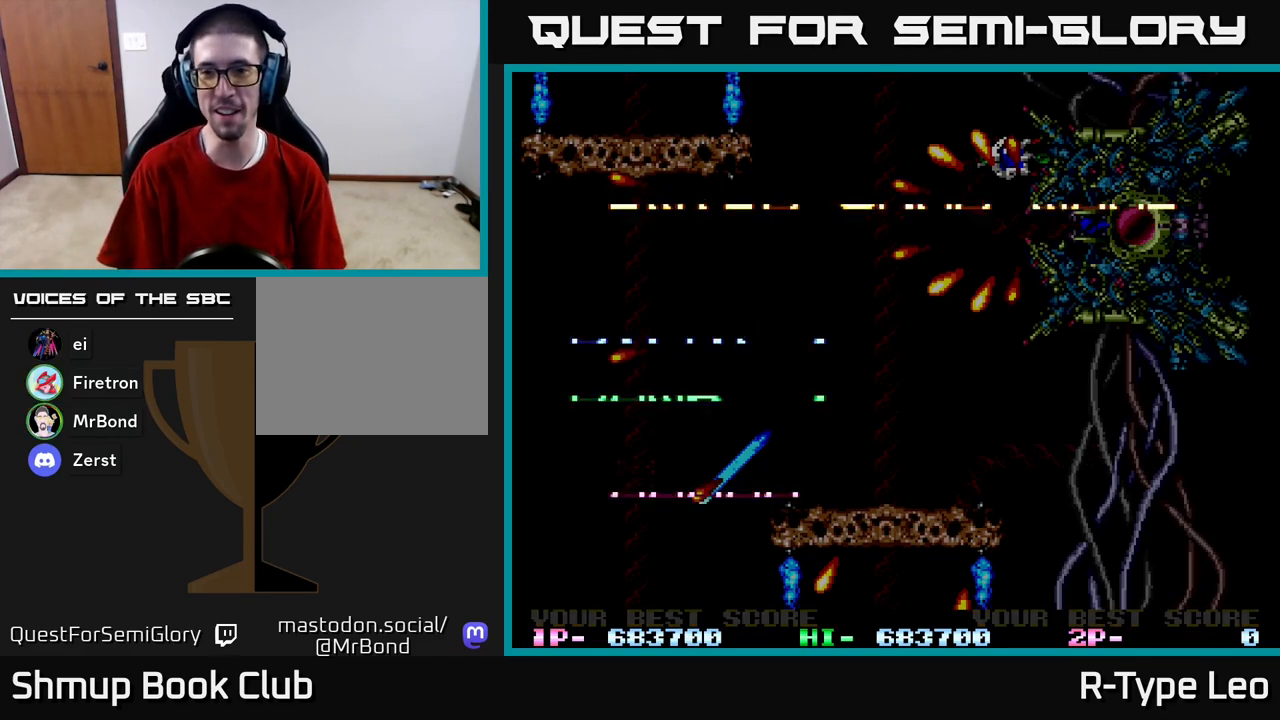
{"buttons": ["R2"], "left_stick": "center", "right_stick": "center", "events": [[83, "R2", "up"], [383, "R2", "down"]]}
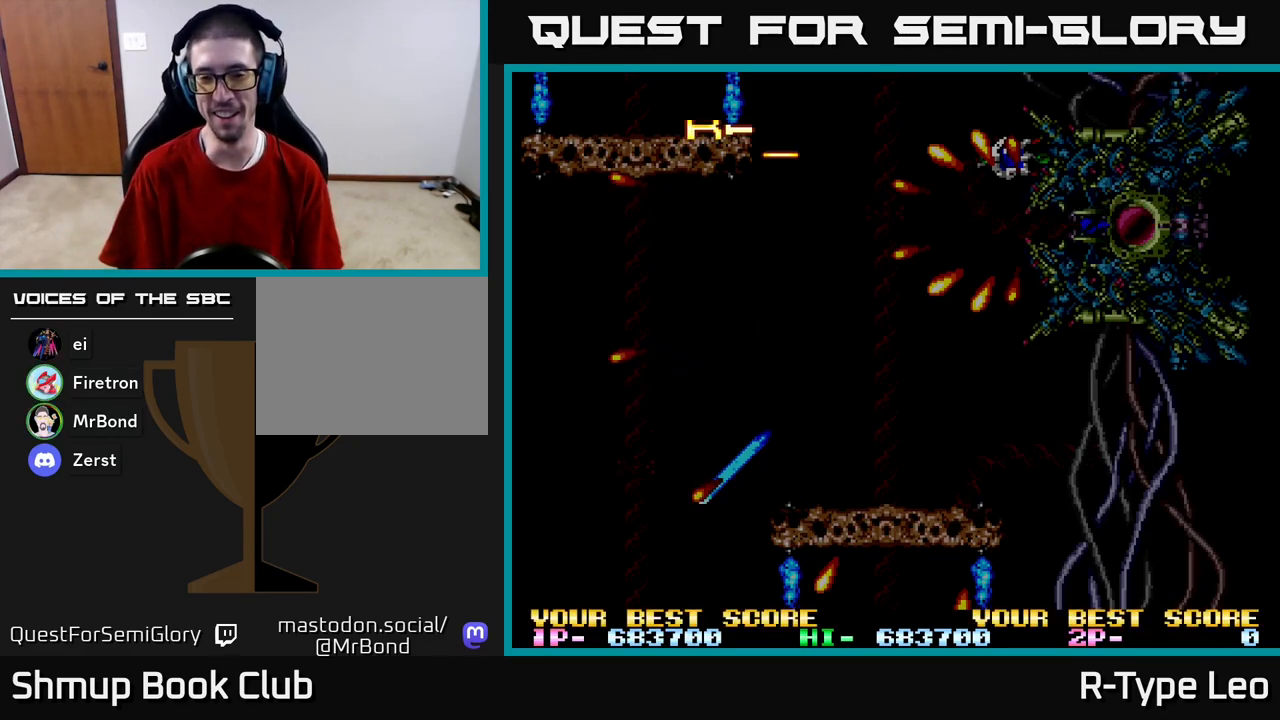
{"buttons": [], "left_stick": "center", "right_stick": "center", "events": [[217, "R2", "up"]]}
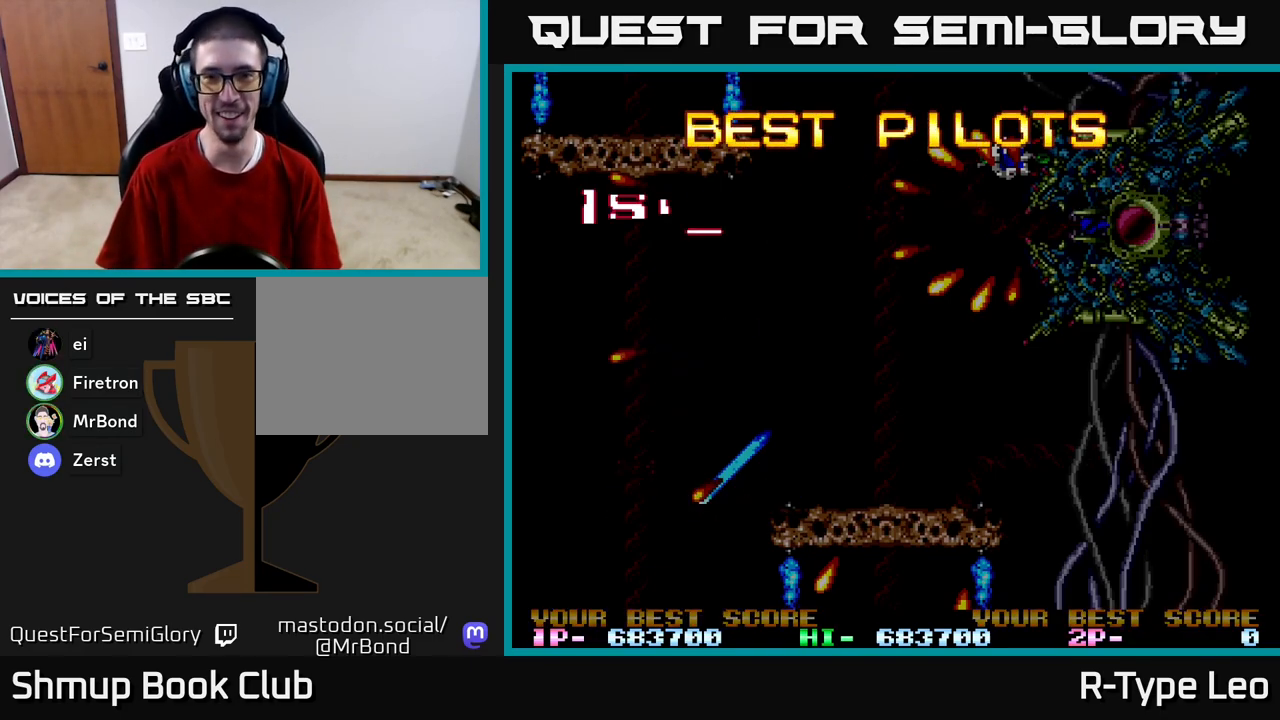
{"buttons": ["R2"], "left_stick": "center", "right_stick": "center", "events": [[200, "R2", "down"]]}
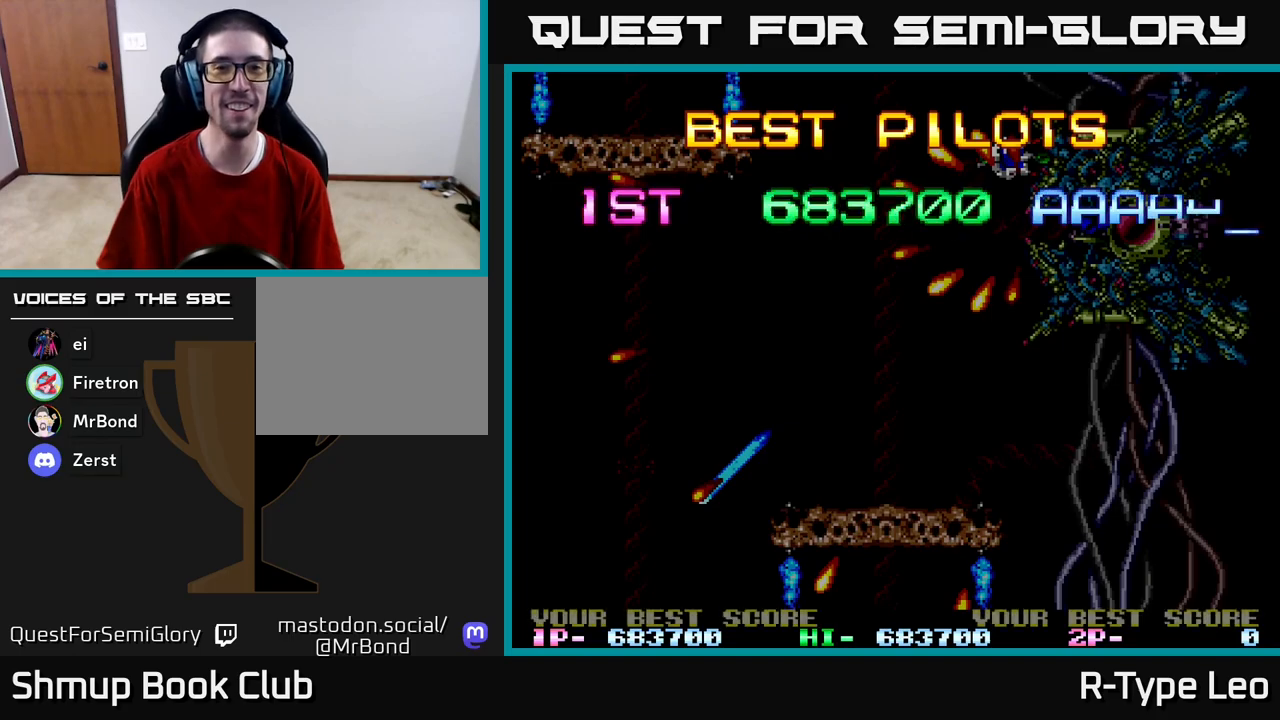
{"buttons": ["R2"], "left_stick": "center", "right_stick": "center", "events": []}
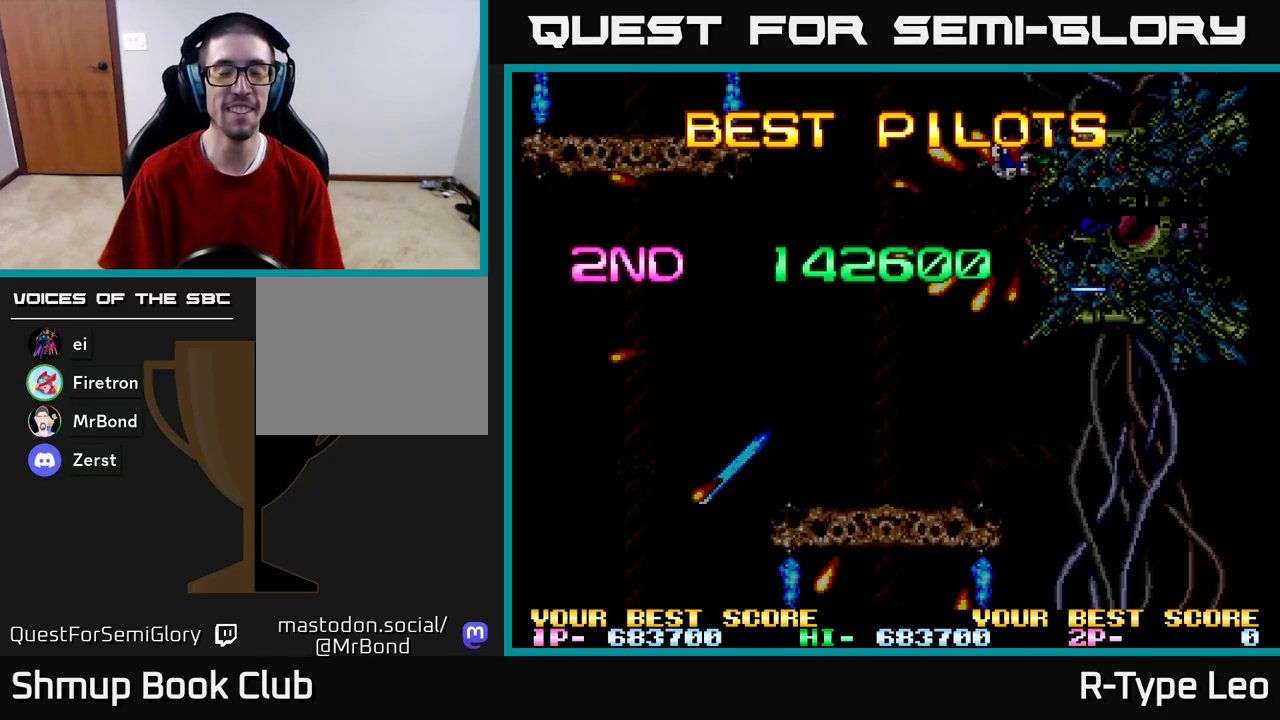
{"buttons": ["R2"], "left_stick": "center", "right_stick": "center", "events": [[150, "R2", "up"], [217, "R2", "down"], [350, "R2", "up"], [417, "R2", "down"]]}
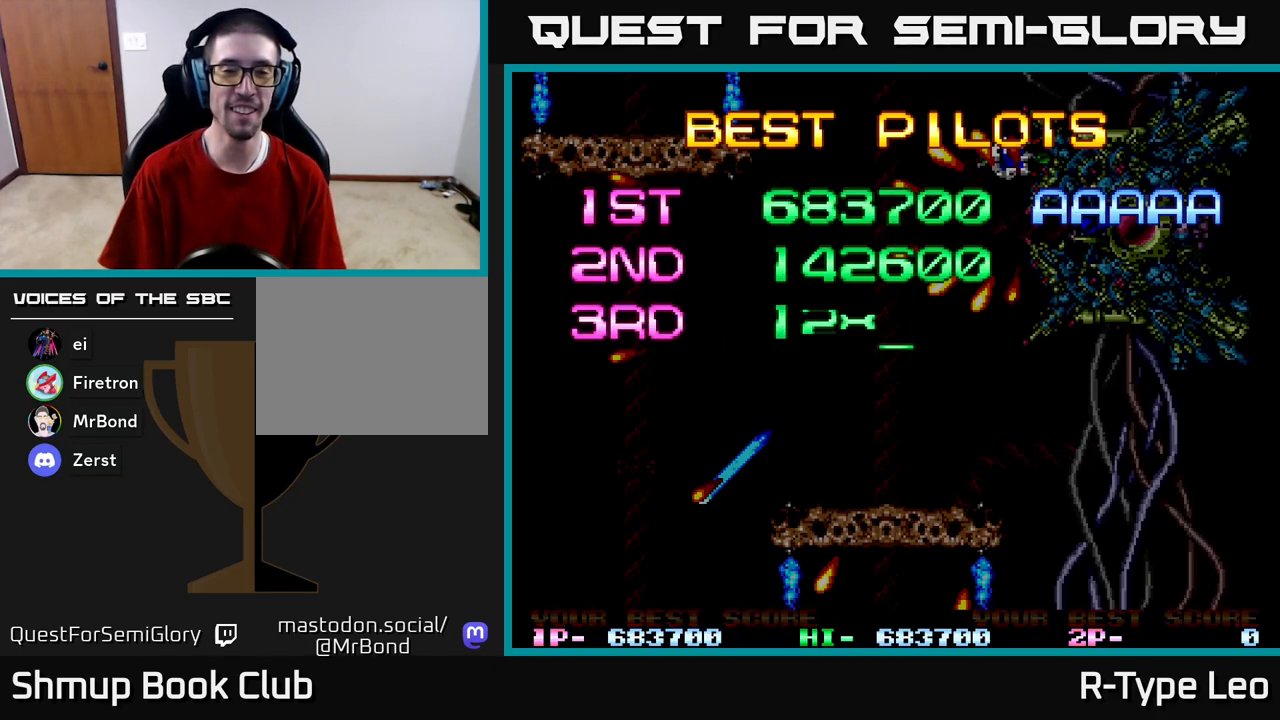
{"buttons": ["R2"], "left_stick": "center", "right_stick": "center", "events": []}
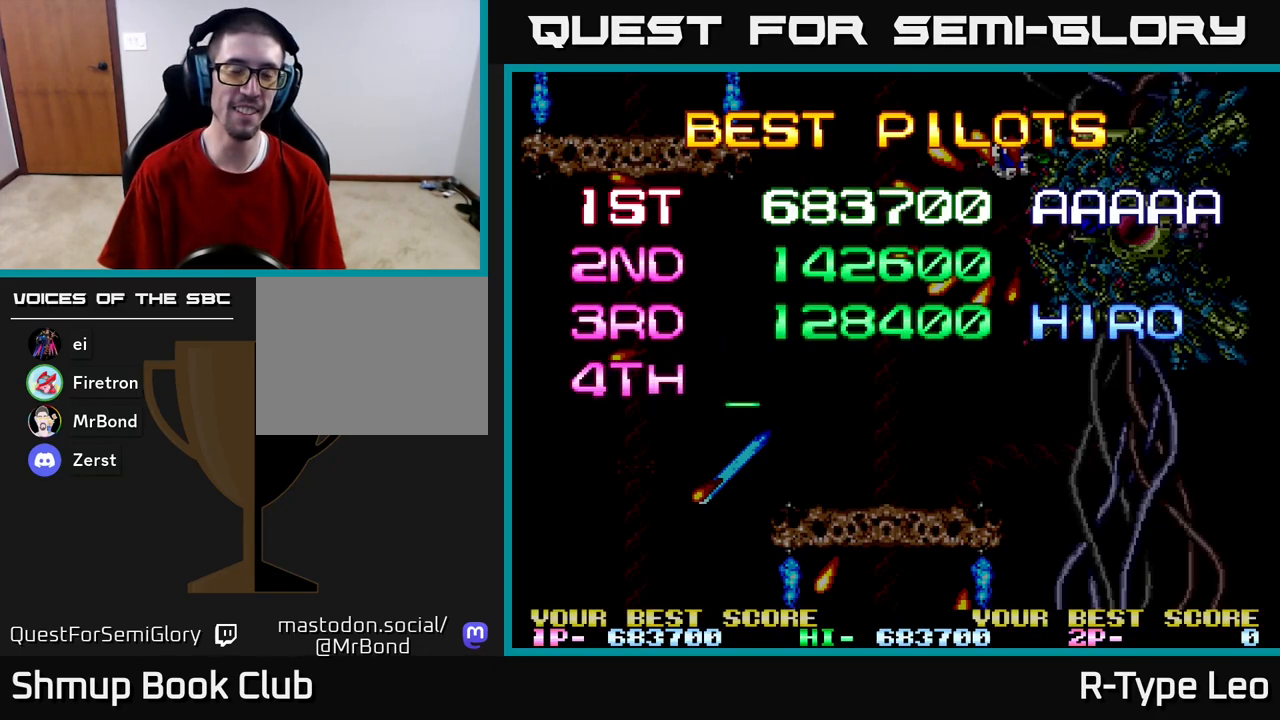
{"buttons": [], "left_stick": "center", "right_stick": "center", "events": [[167, "R2", "up"]]}
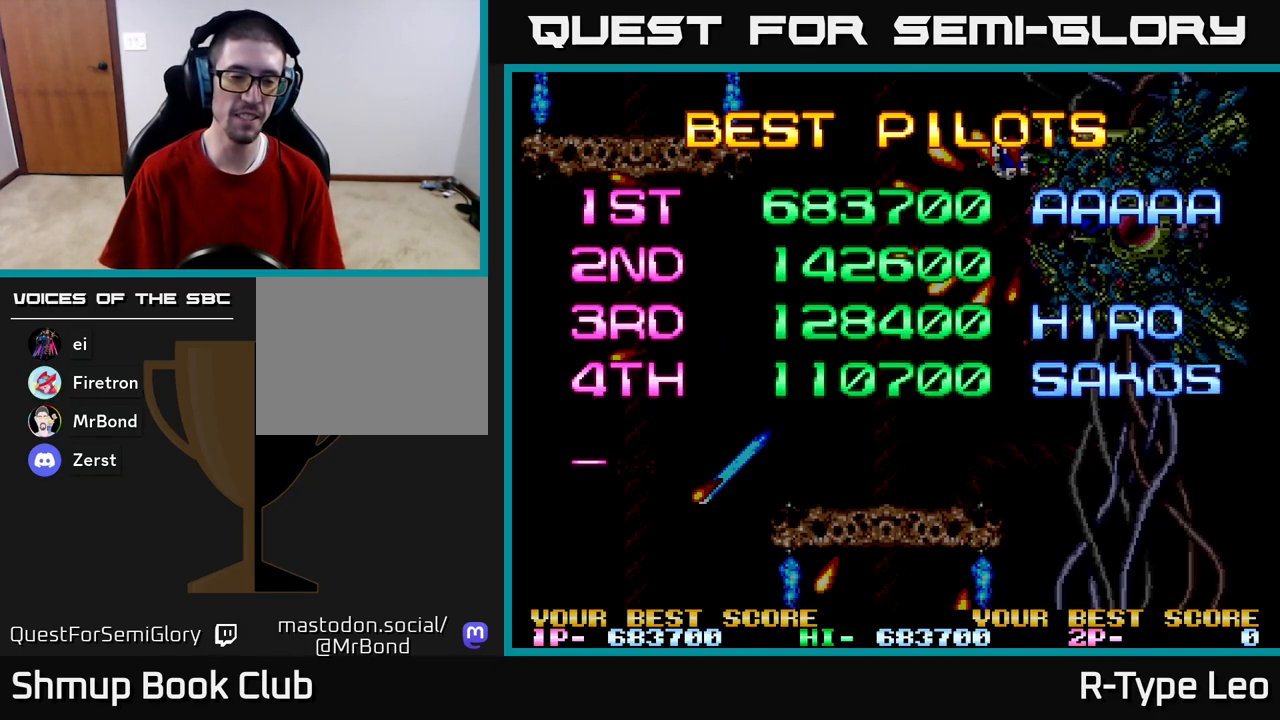
{"buttons": ["SELECT"], "left_stick": "center", "right_stick": "center", "events": [[33, "left_stick", "up-left"], [100, "left_stick", "center"], [433, "SELECT", "down"]]}
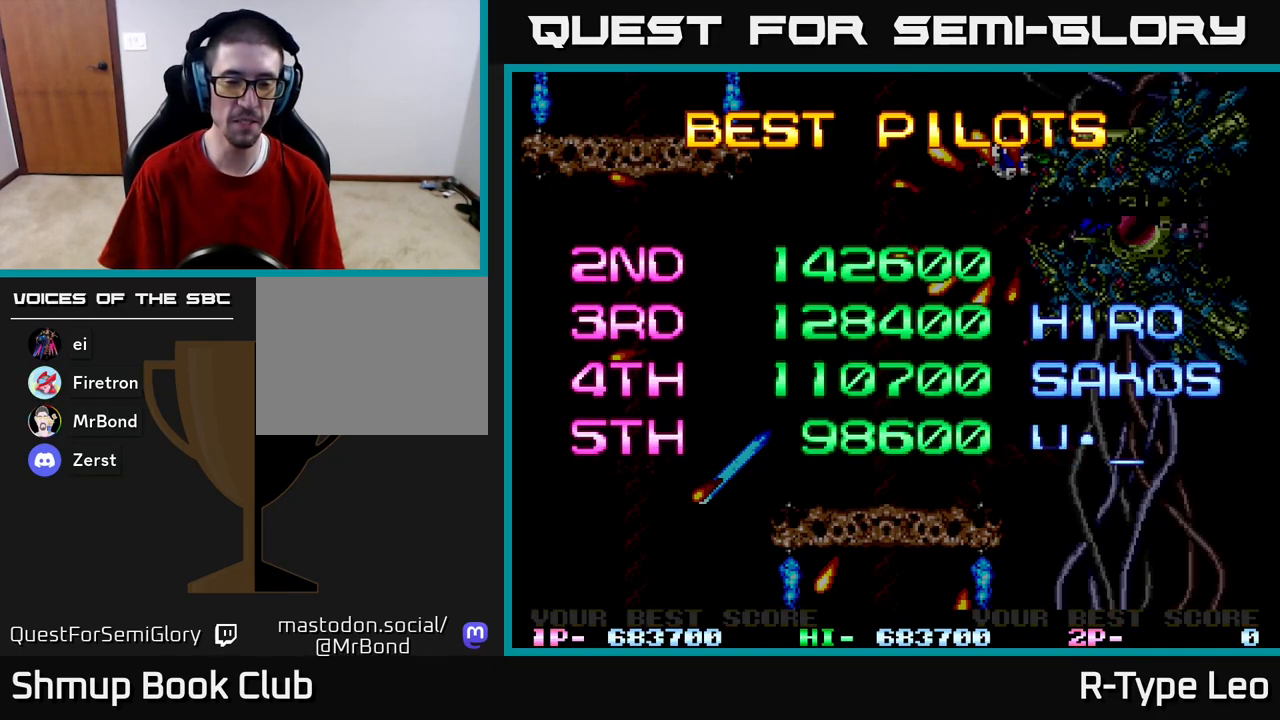
{"buttons": ["START"], "left_stick": "center", "right_stick": "center", "events": [[83, "SELECT", "up"], [433, "START", "down"]]}
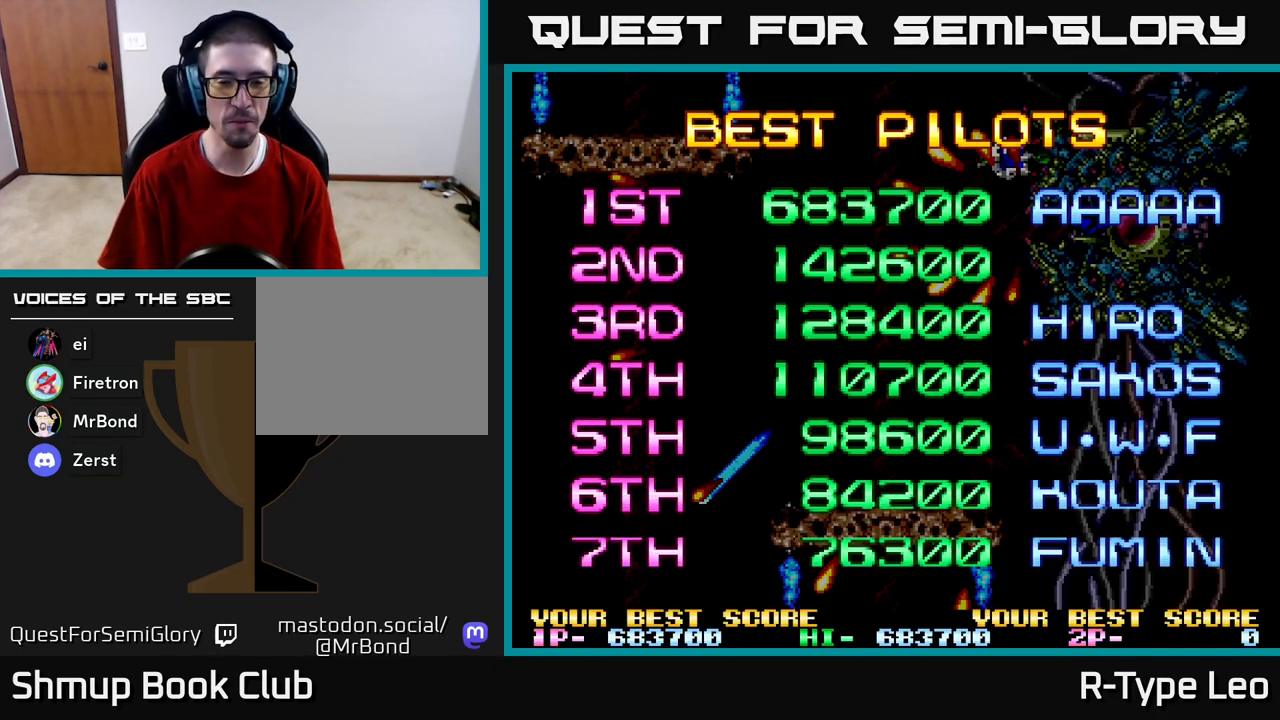
{"buttons": [], "left_stick": "center", "right_stick": "center", "events": [[100, "START", "up"], [300, "START", "down"], [467, "START", "up"]]}
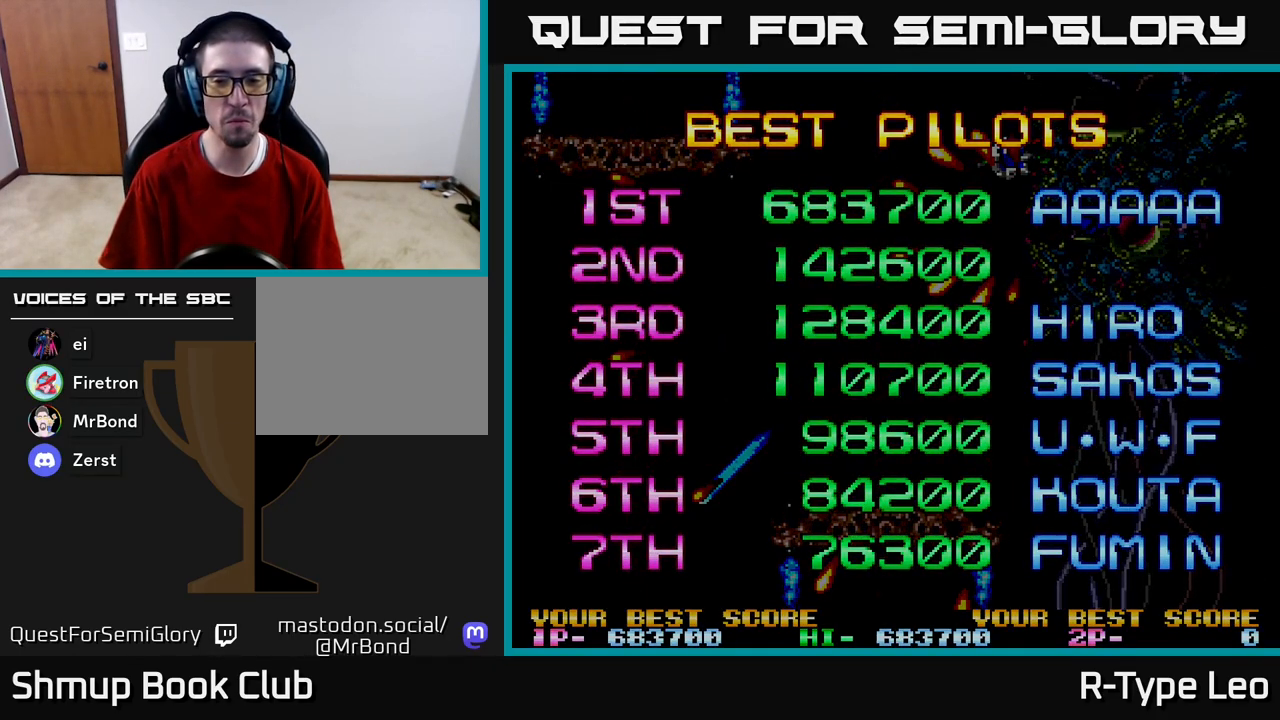
{"buttons": ["START"], "left_stick": "center", "right_stick": "center", "events": [[33, "START", "down"], [167, "START", "up"], [267, "START", "down"], [367, "START", "up"], [467, "START", "down"]]}
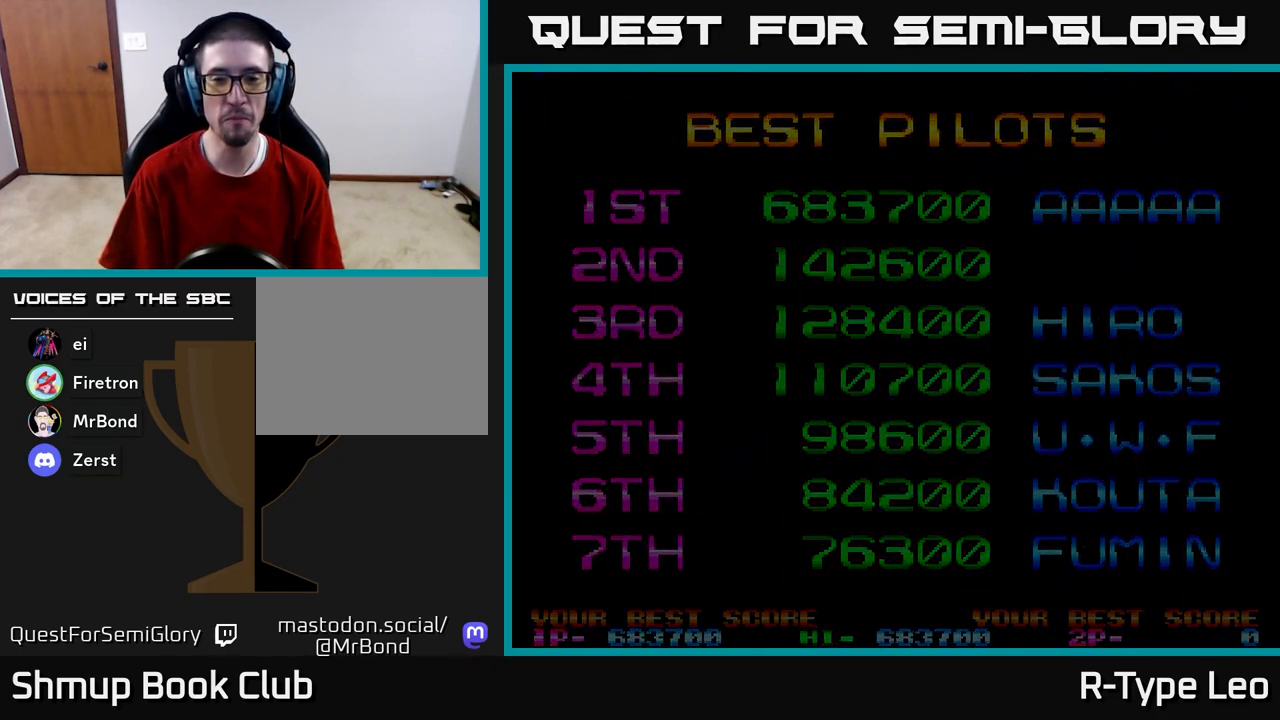
{"buttons": [], "left_stick": "center", "right_stick": "center", "events": [[50, "START", "up"], [167, "START", "down"], [250, "START", "up"], [367, "START", "down"], [467, "START", "up"]]}
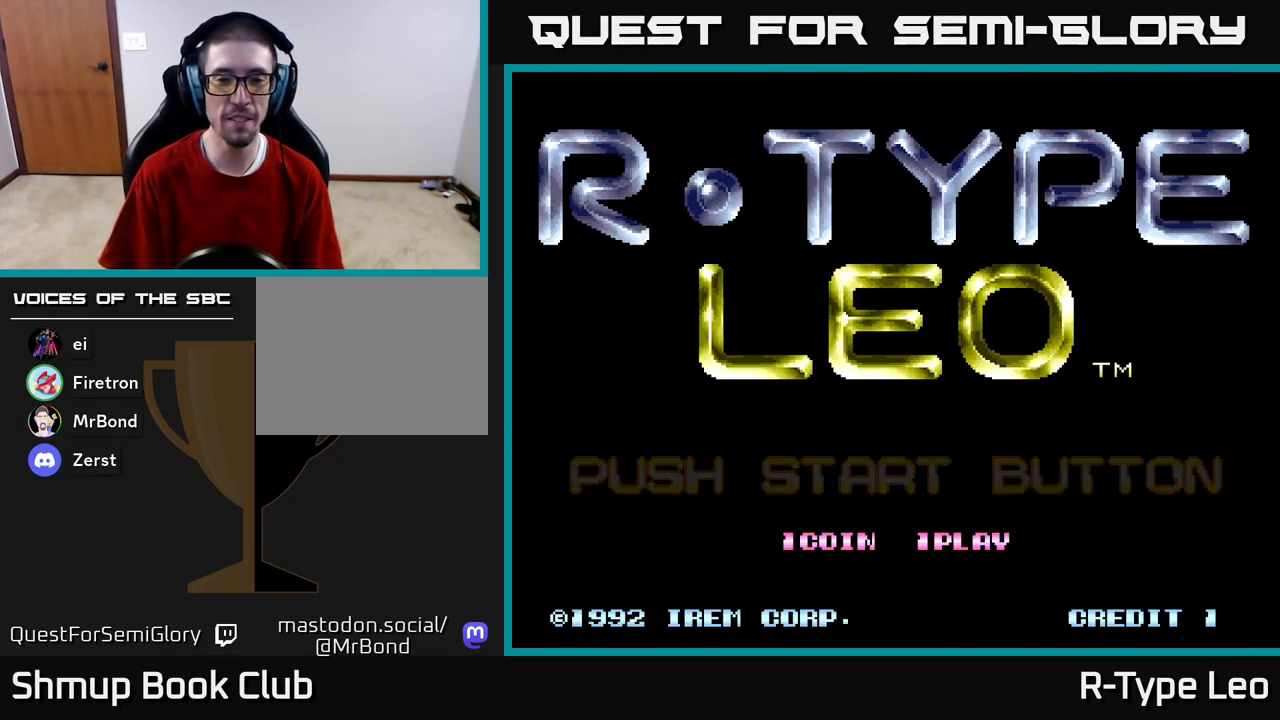
{"buttons": [], "left_stick": "center", "right_stick": "center", "events": []}
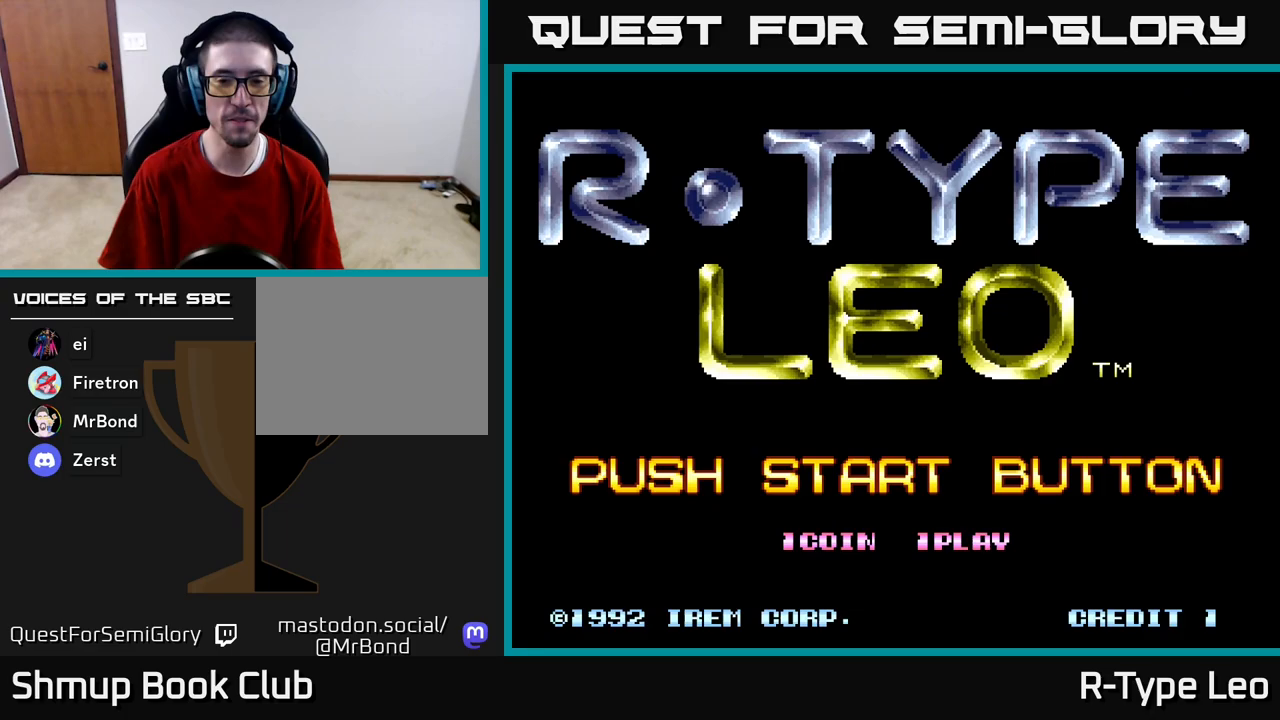
{"buttons": [], "left_stick": "center", "right_stick": "center", "events": [[67, "START", "down"], [267, "START", "up"]]}
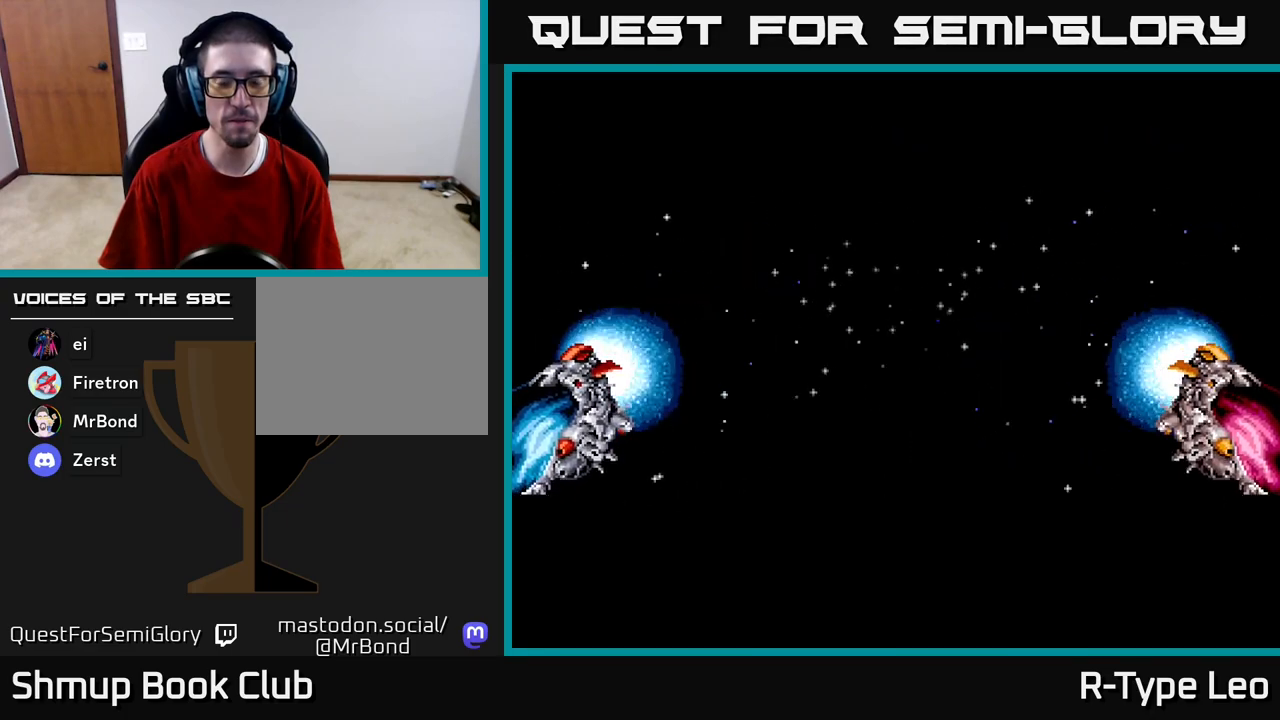
{"buttons": [], "left_stick": "center", "right_stick": "center", "events": []}
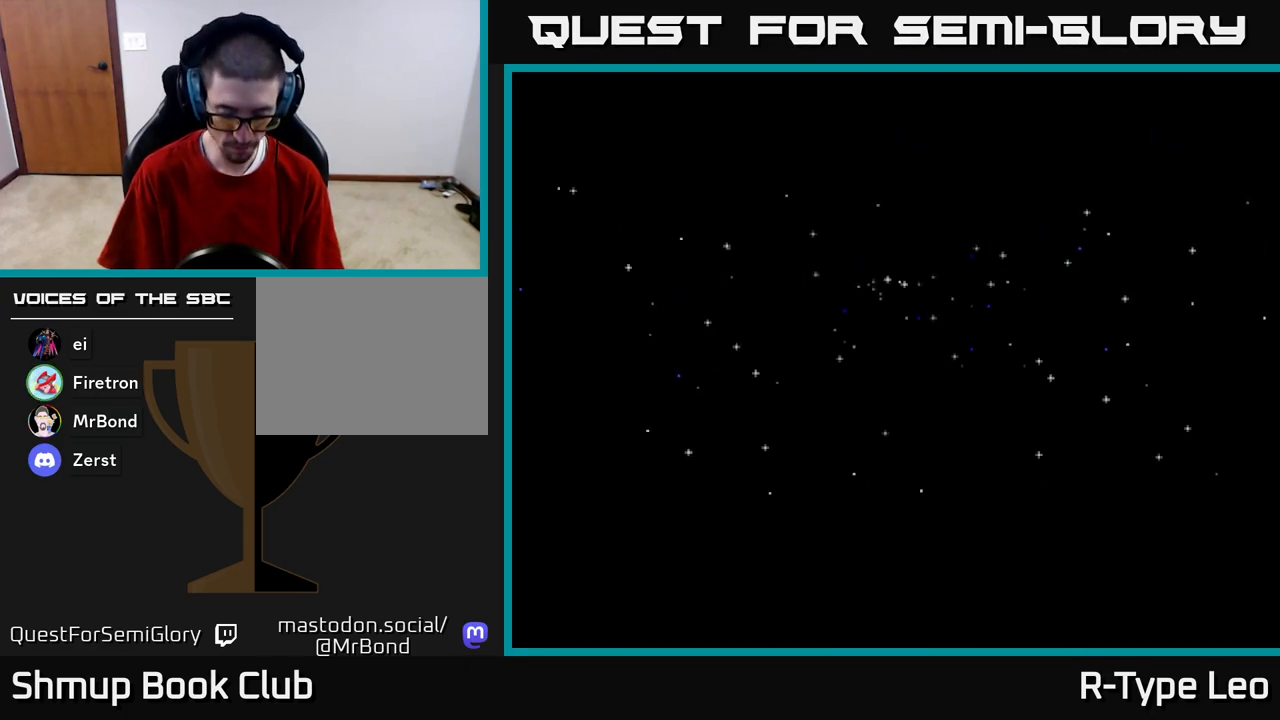
{"buttons": [], "left_stick": "center", "right_stick": "center", "events": []}
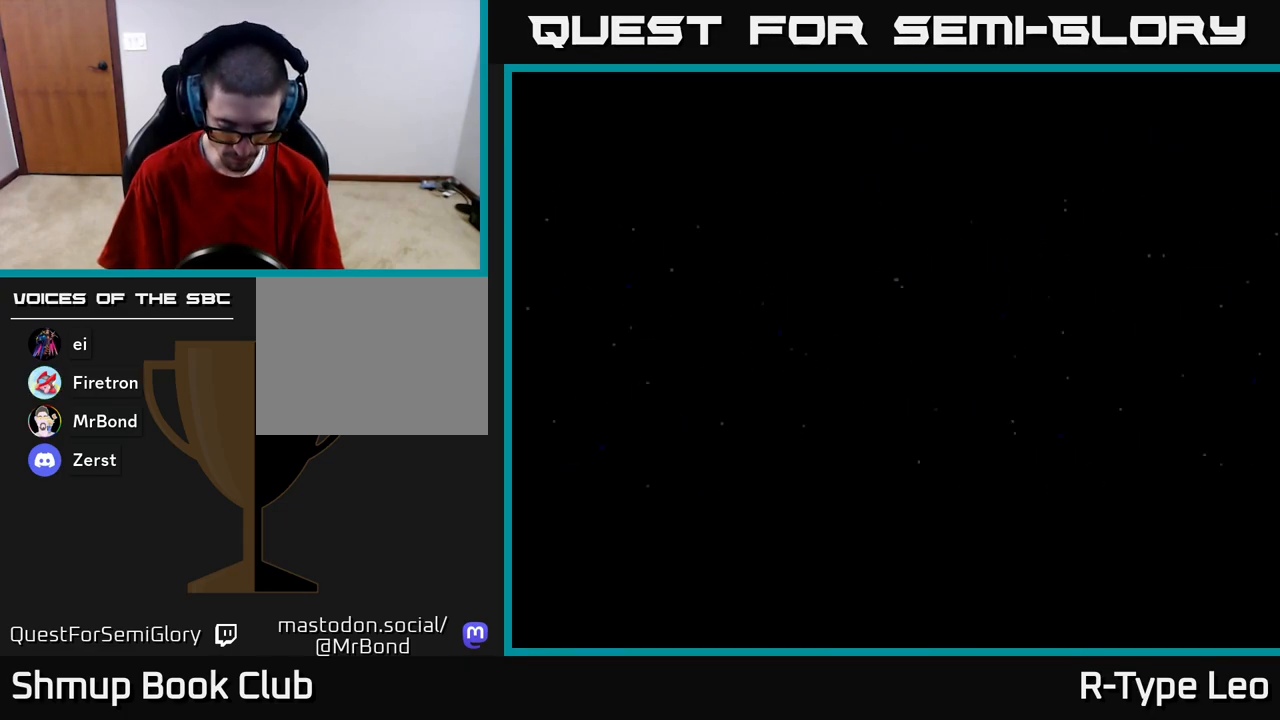
{"buttons": [], "left_stick": "center", "right_stick": "center", "events": []}
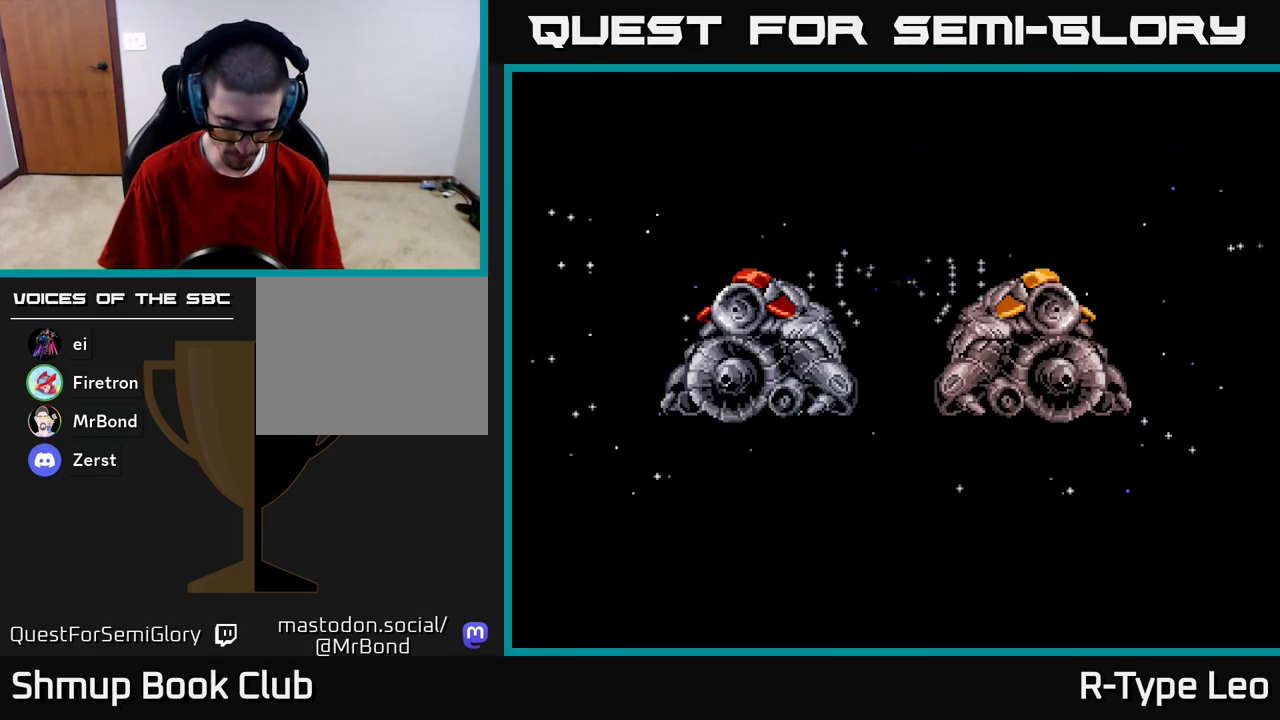
{"buttons": [], "left_stick": "center", "right_stick": "center", "events": []}
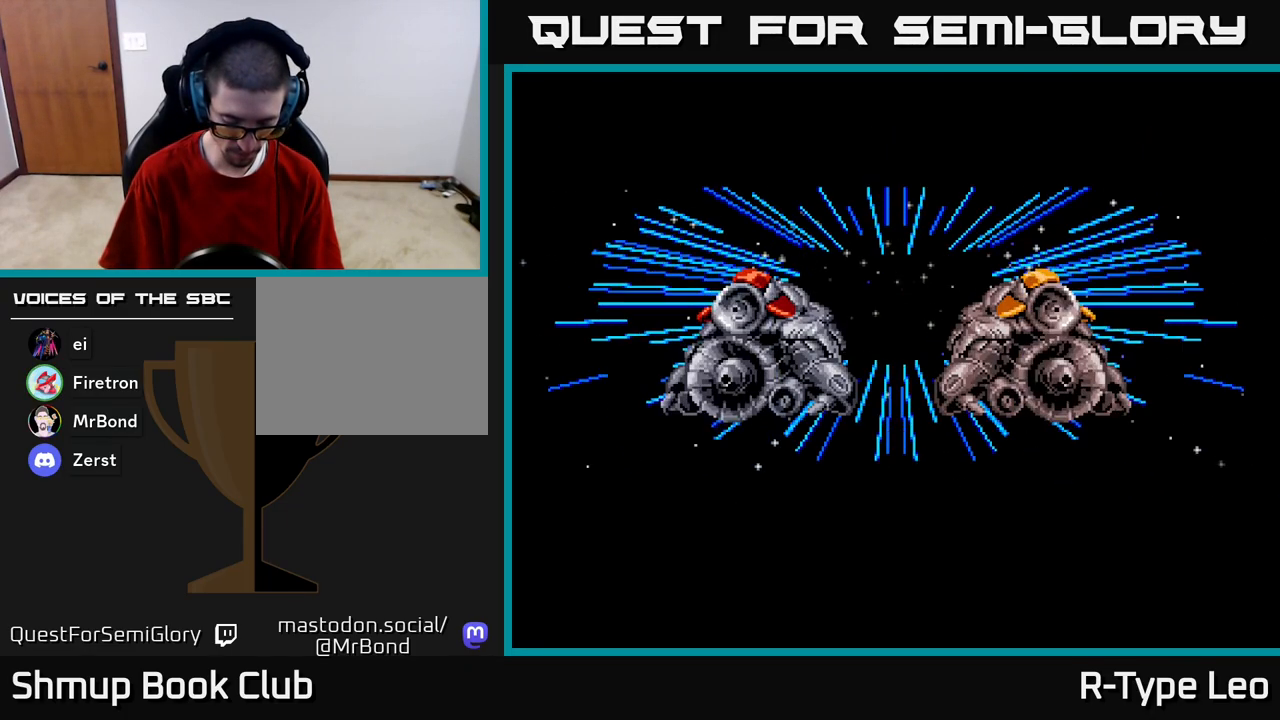
{"buttons": [], "left_stick": "center", "right_stick": "center", "events": []}
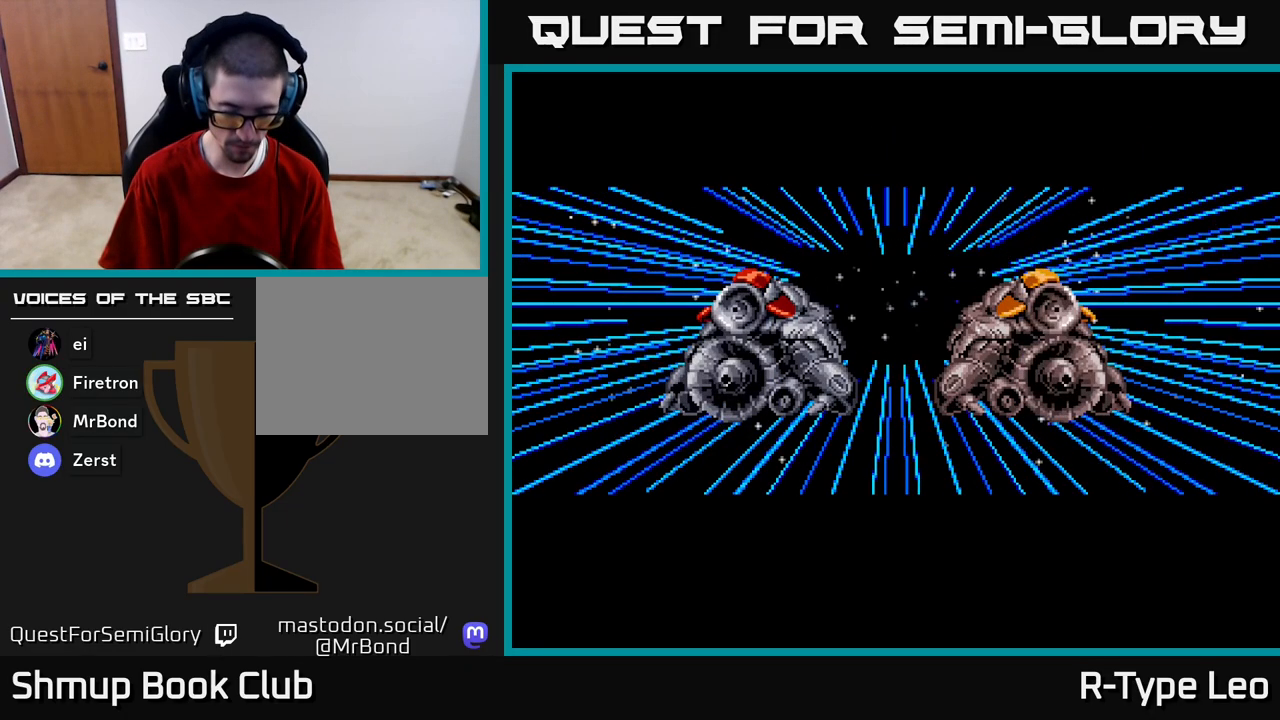
{"buttons": [], "left_stick": "center", "right_stick": "center", "events": []}
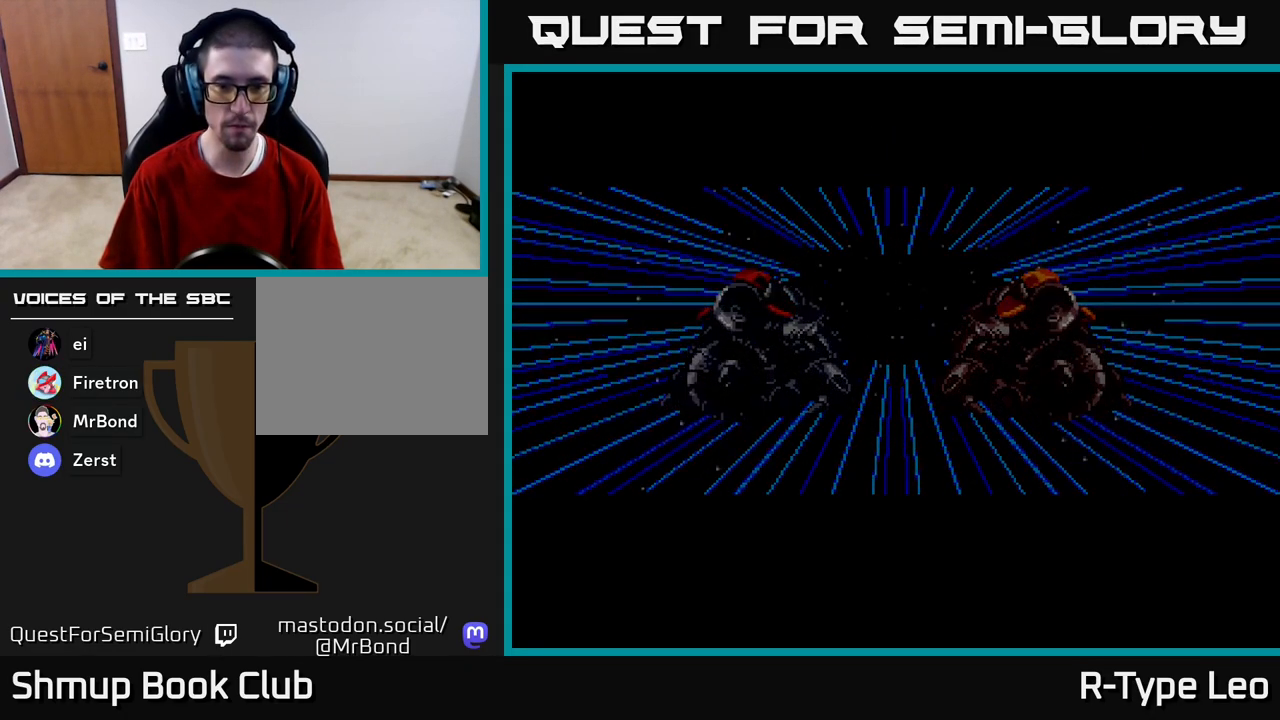
{"buttons": ["DPAD_RIGHT"], "left_stick": "center", "right_stick": "center", "events": [[383, "DPAD_RIGHT", "down"]]}
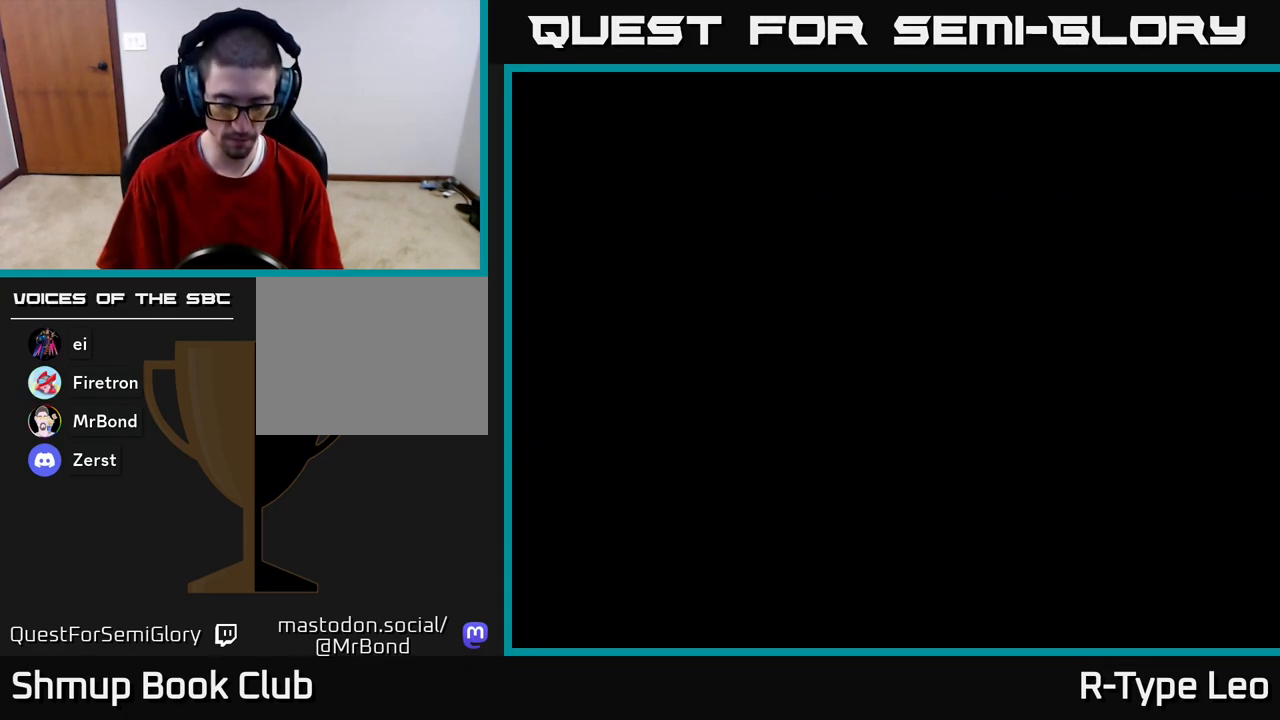
{"buttons": ["DPAD_LEFT"], "left_stick": "center", "right_stick": "center"}
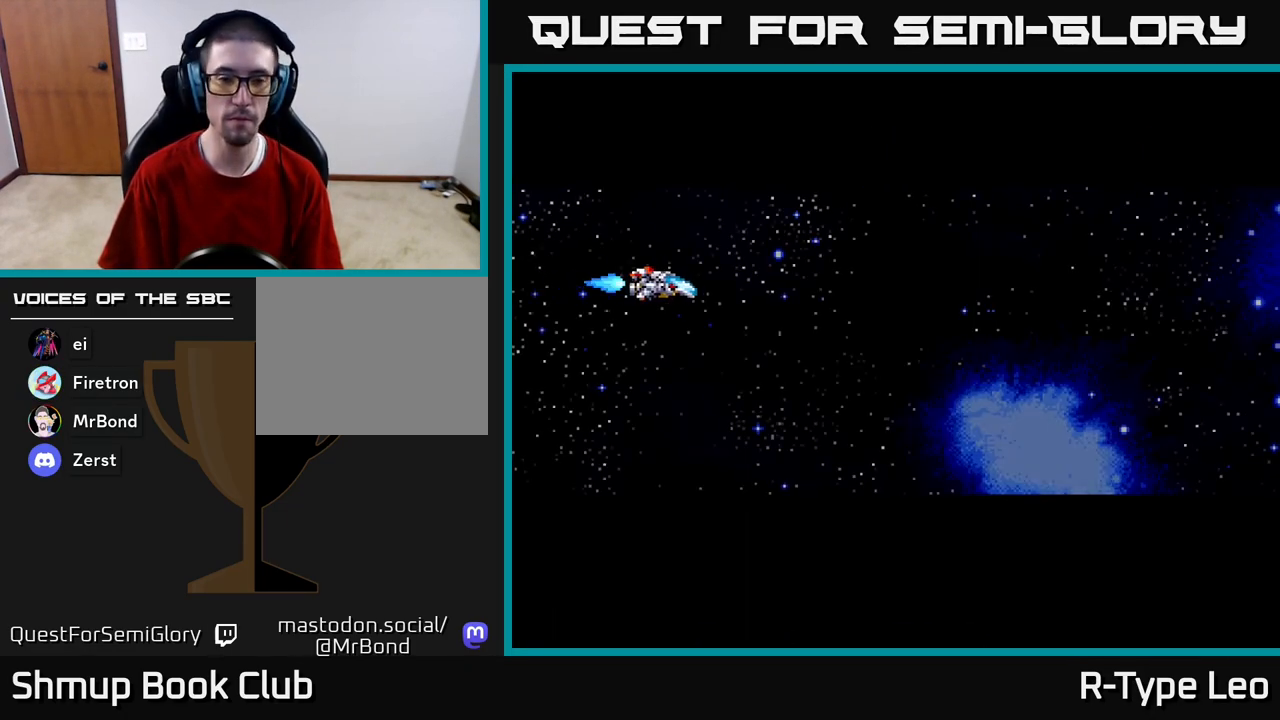
{"buttons": [], "left_stick": "center", "right_stick": "center", "events": [[17, "DPAD_LEFT", "up"]]}
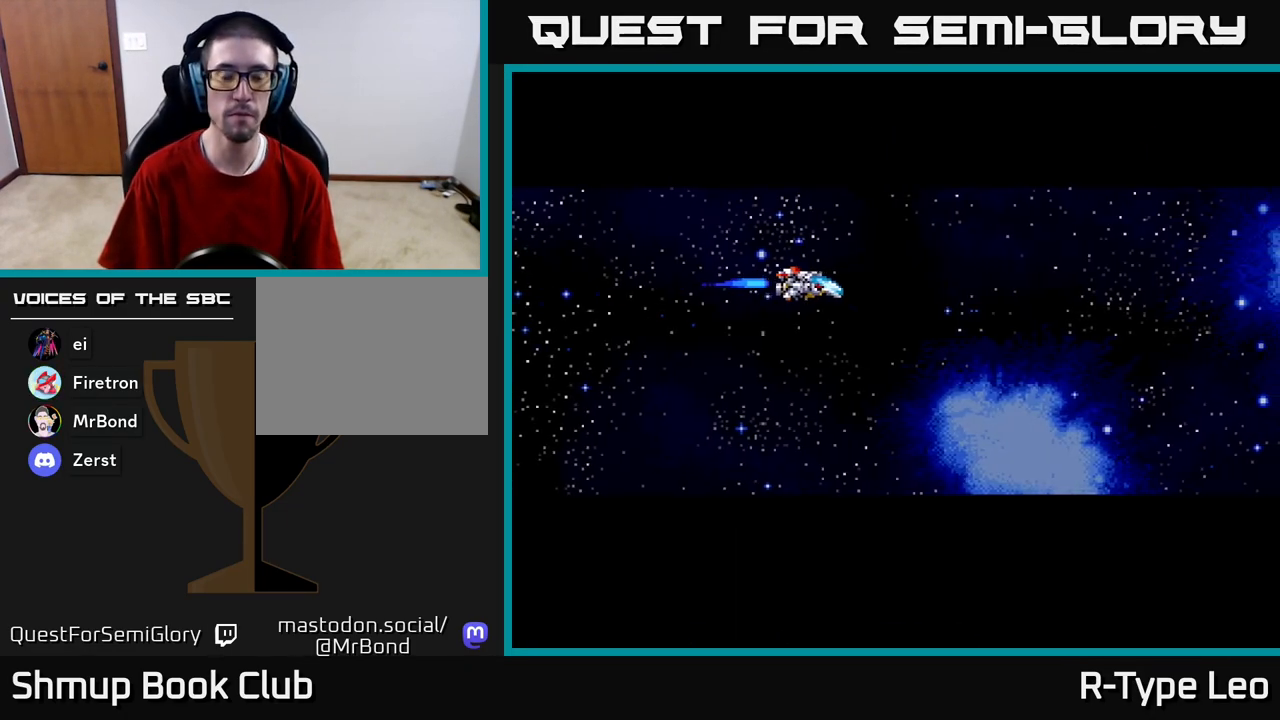
{"buttons": ["DPAD_RIGHT"], "left_stick": "center", "right_stick": "center", "events": [[250, "DPAD_RIGHT", "down"]]}
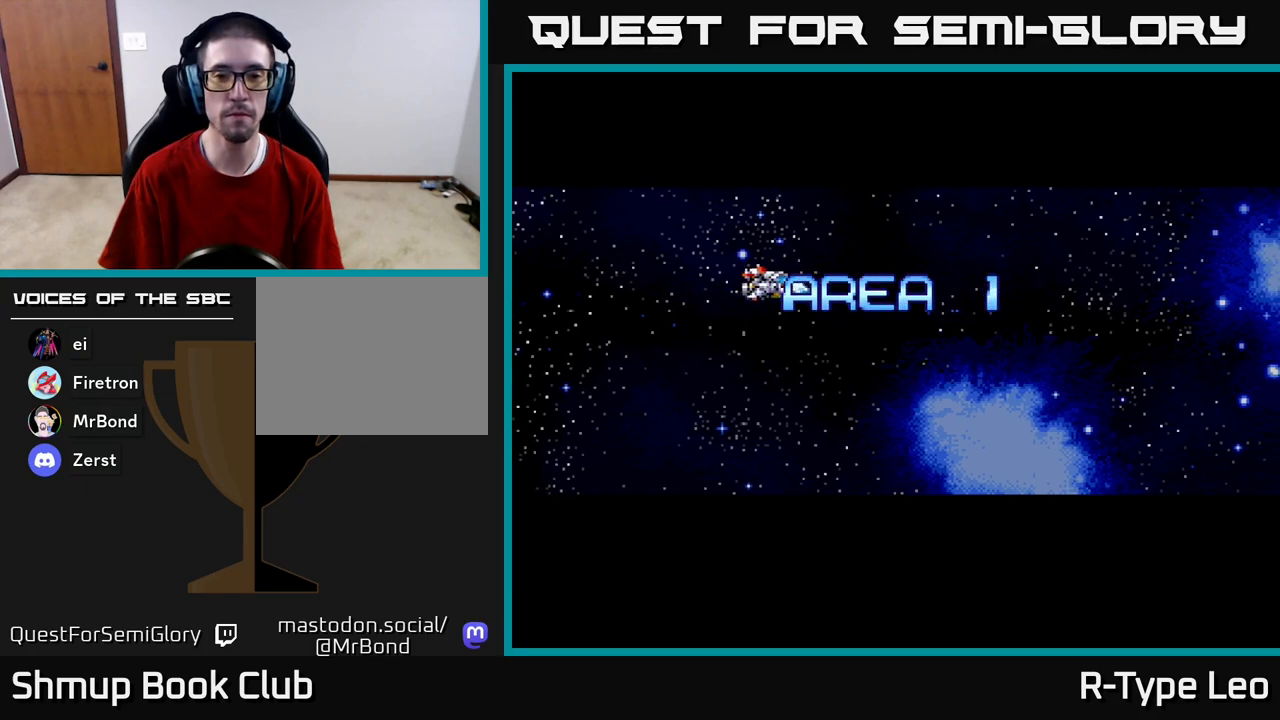
{"buttons": ["DPAD_RIGHT"], "left_stick": "center", "right_stick": "center", "events": []}
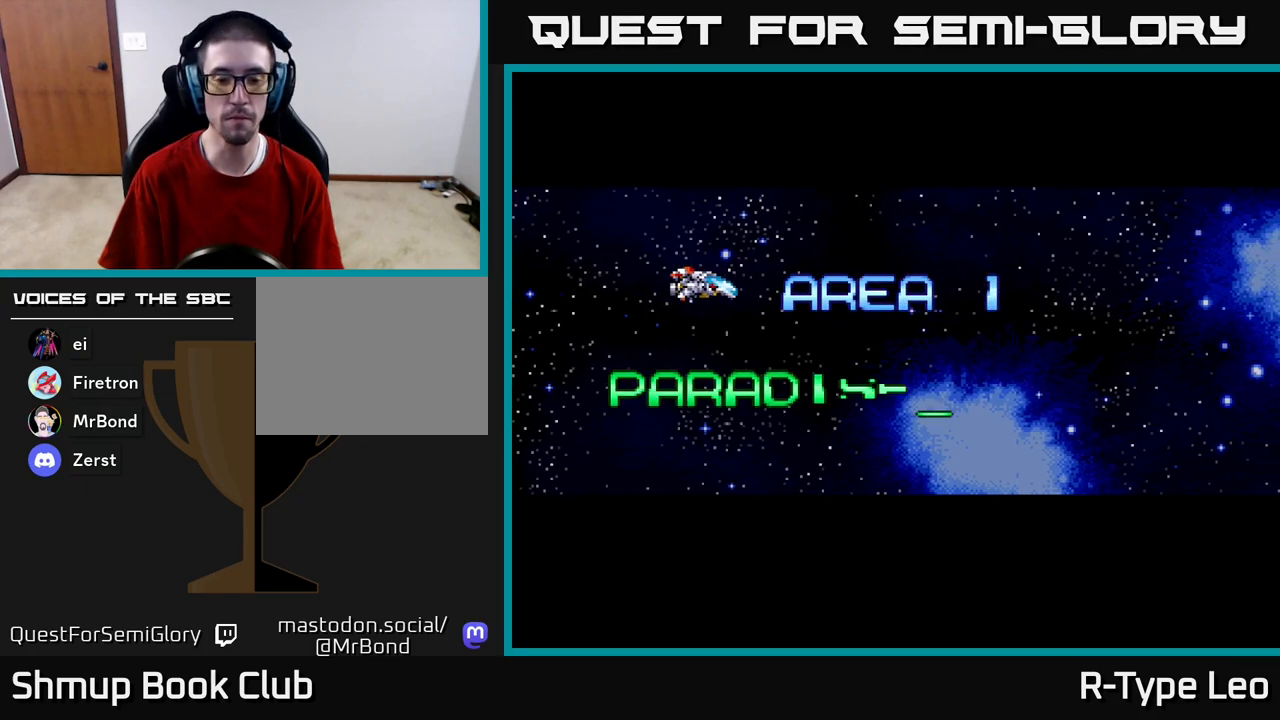
{"buttons": [], "left_stick": "center", "right_stick": "center", "events": [[117, "DPAD_RIGHT", "up"]]}